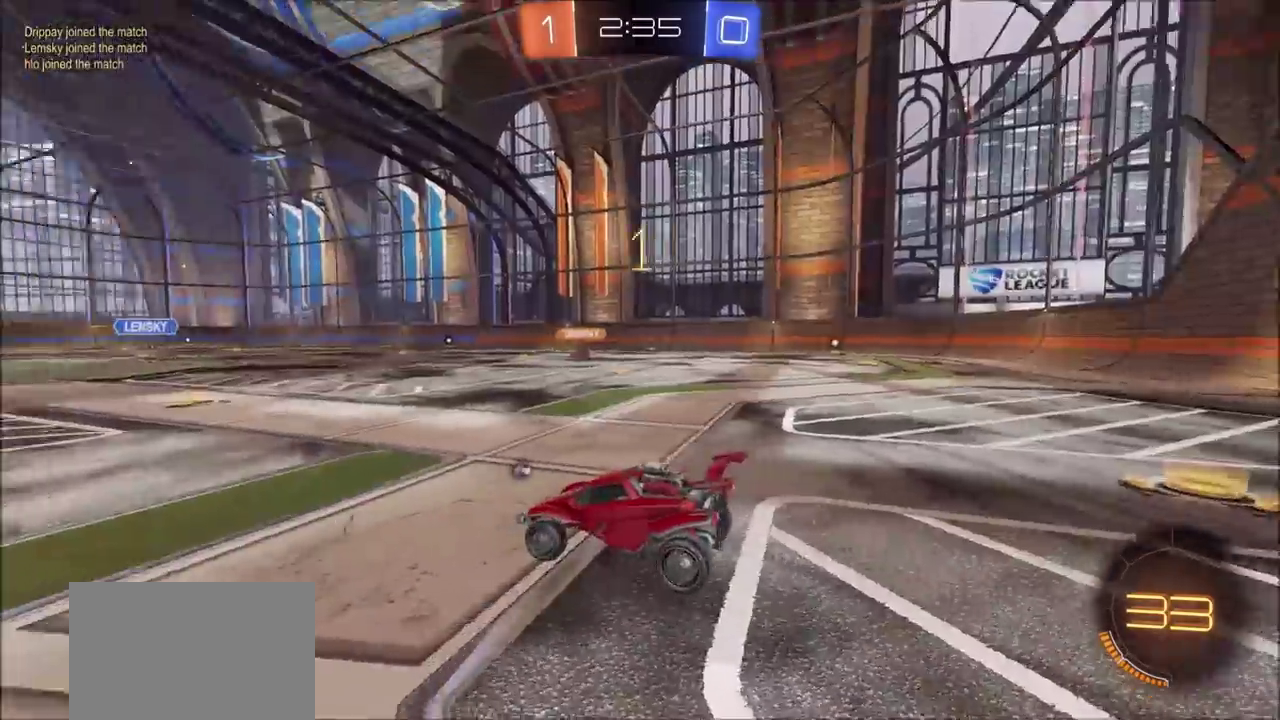
Gameplay with a controller (PlayStation layout); each line is a JSON object with the inputs held at the frame after it. "events" lists button and stick changes between this image and that frame as [ms after this image, input, new state], when the widget could be followed in between.
{"buttons": ["R2"], "left_stick": "right", "right_stick": "center", "events": [[17, "right_stick", "center"], [133, "left_stick", "right"]]}
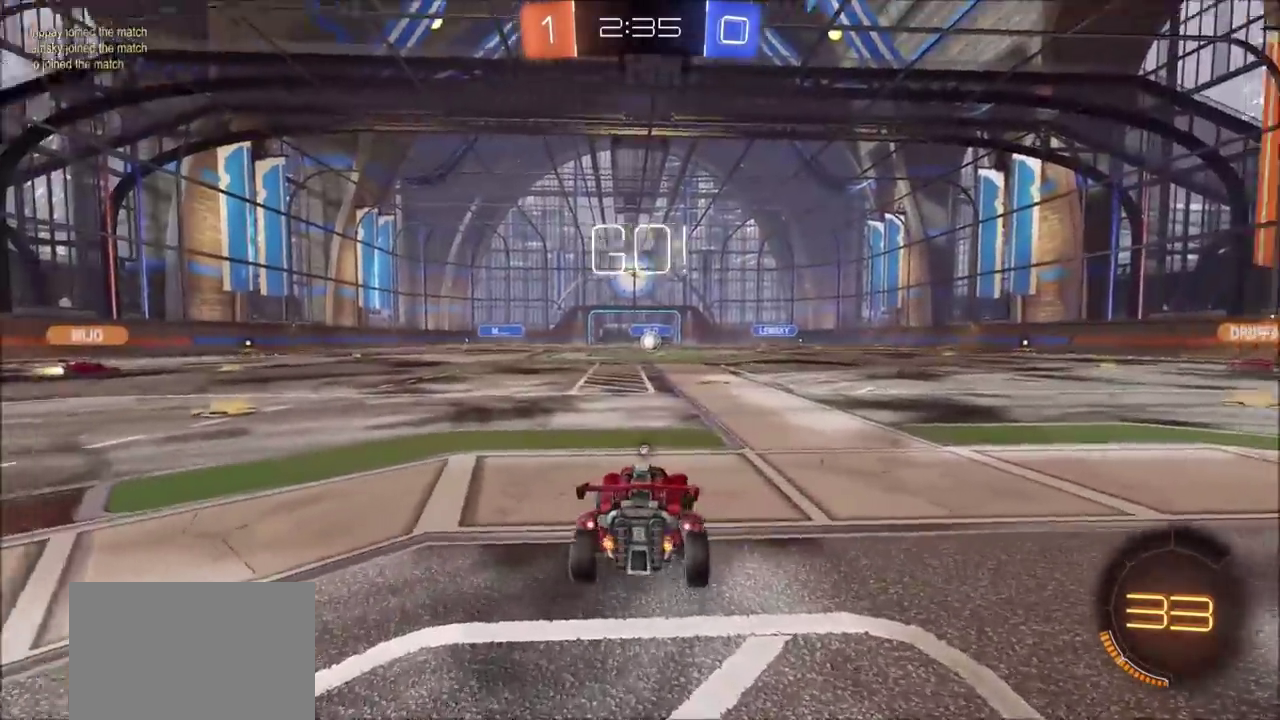
{"buttons": ["TRIANGLE", "L1", "R2"], "left_stick": "left", "right_stick": "center", "events": [[150, "left_stick", "center"], [217, "left_stick", "left"], [400, "TRIANGLE", "down"], [483, "L1", "down"]]}
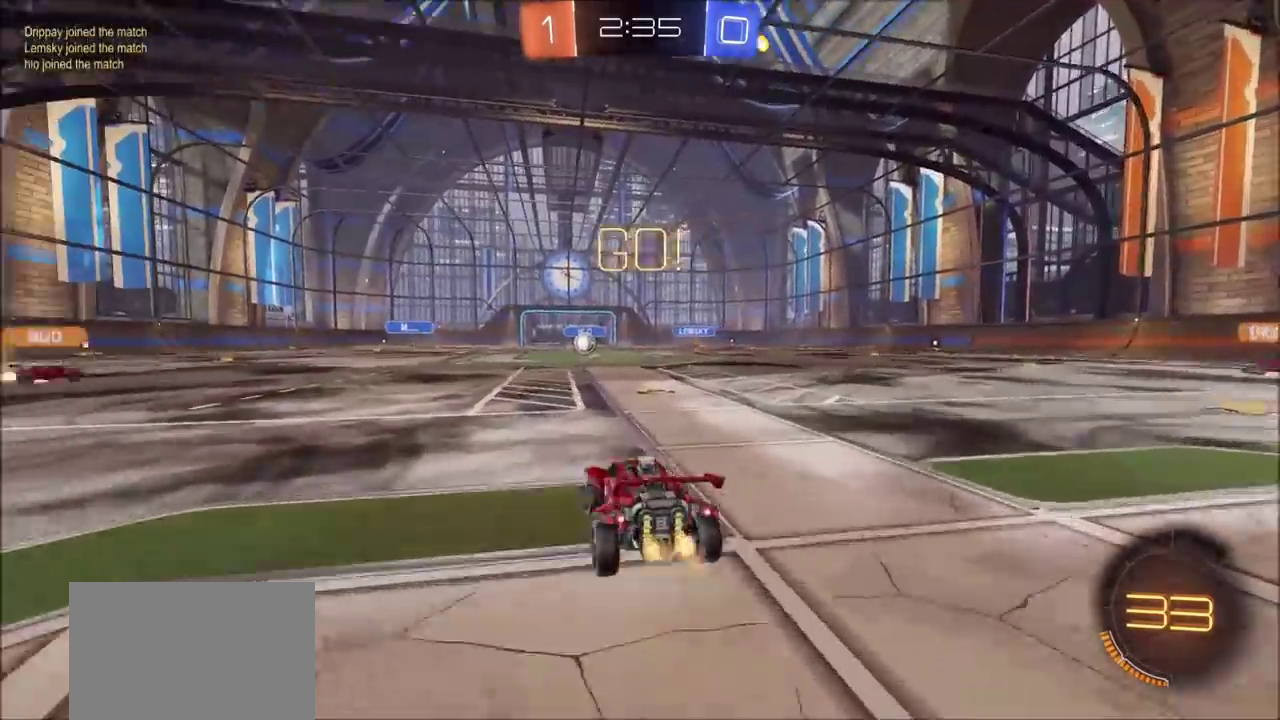
{"buttons": ["CIRCLE", "R2"], "left_stick": "left", "right_stick": "center", "events": [[17, "TRIANGLE", "up"], [50, "L1", "up"], [83, "CIRCLE", "down"]]}
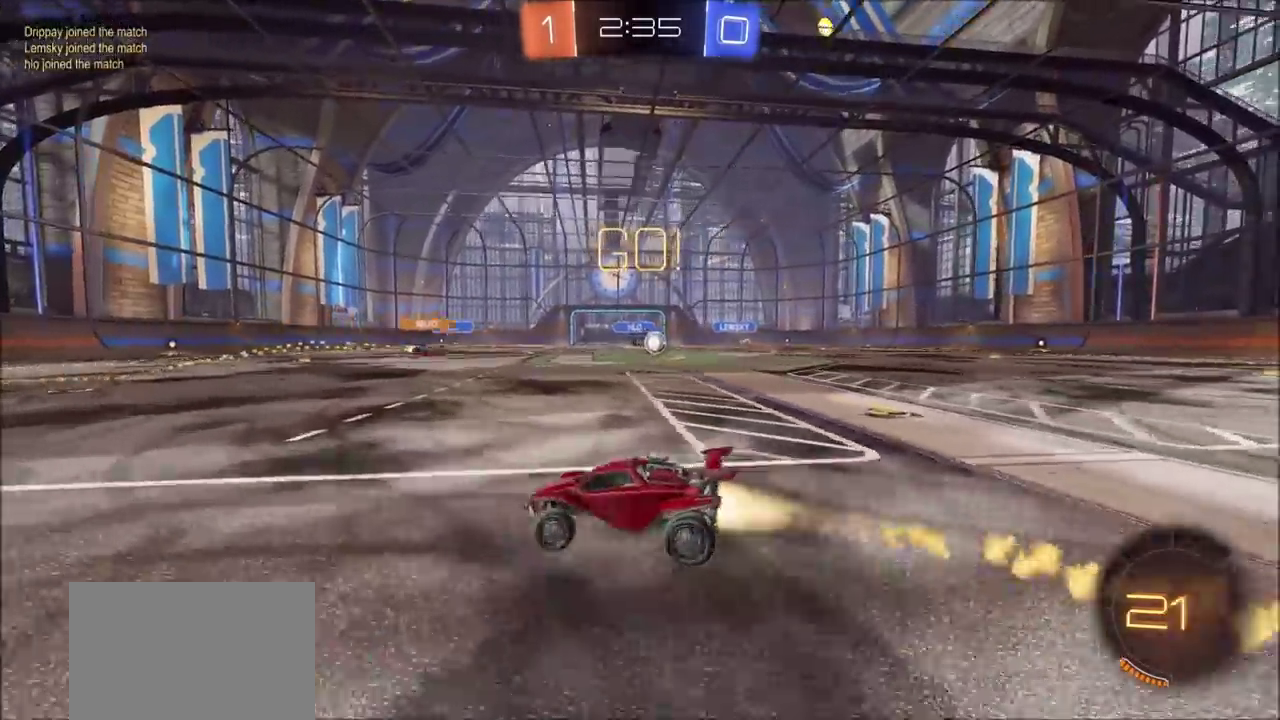
{"buttons": ["TRIANGLE", "L1", "R2"], "left_stick": "left", "right_stick": "center", "events": [[83, "CROSS", "down"], [100, "L1", "down"], [133, "CROSS", "up"], [183, "CROSS", "down"], [317, "CROSS", "up"], [500, "CIRCLE", "up"], [500, "TRIANGLE", "down"]]}
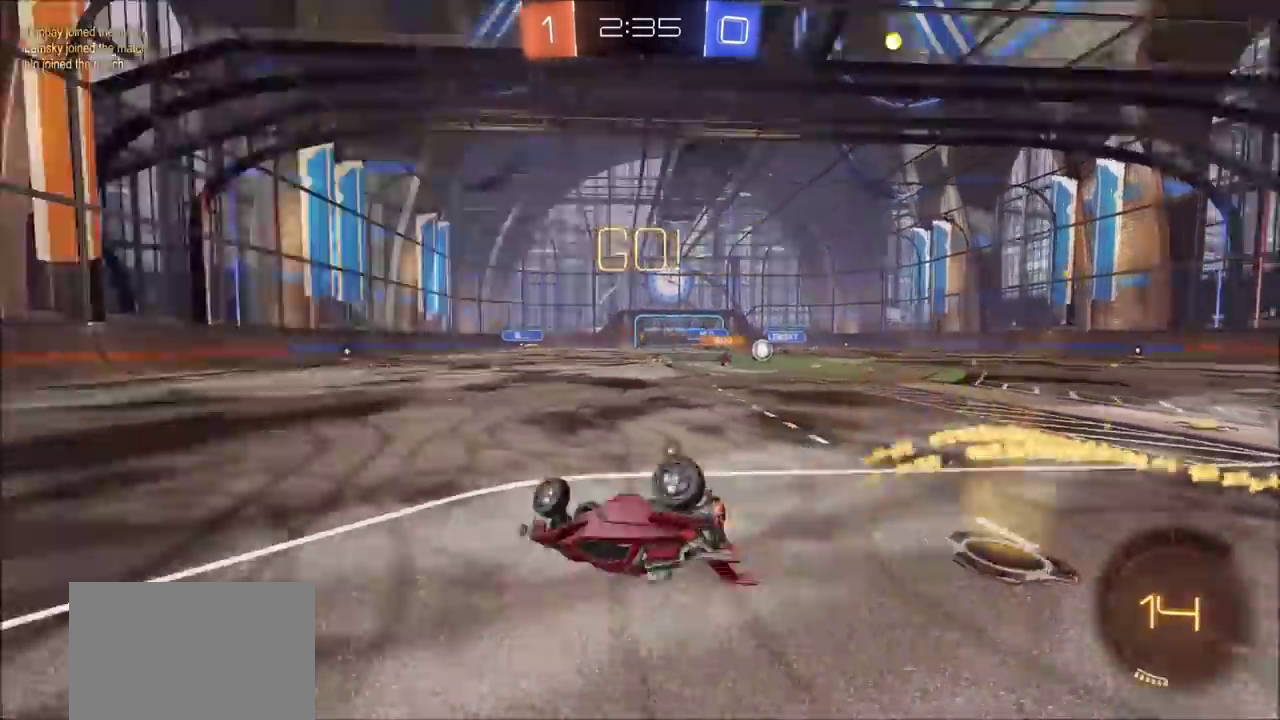
{"buttons": ["R2"], "left_stick": "left", "right_stick": "center", "events": [[50, "L1", "up"], [83, "TRIANGLE", "up"], [183, "TRIANGLE", "down"], [283, "left_stick", "center"], [317, "TRIANGLE", "up"], [417, "left_stick", "left"]]}
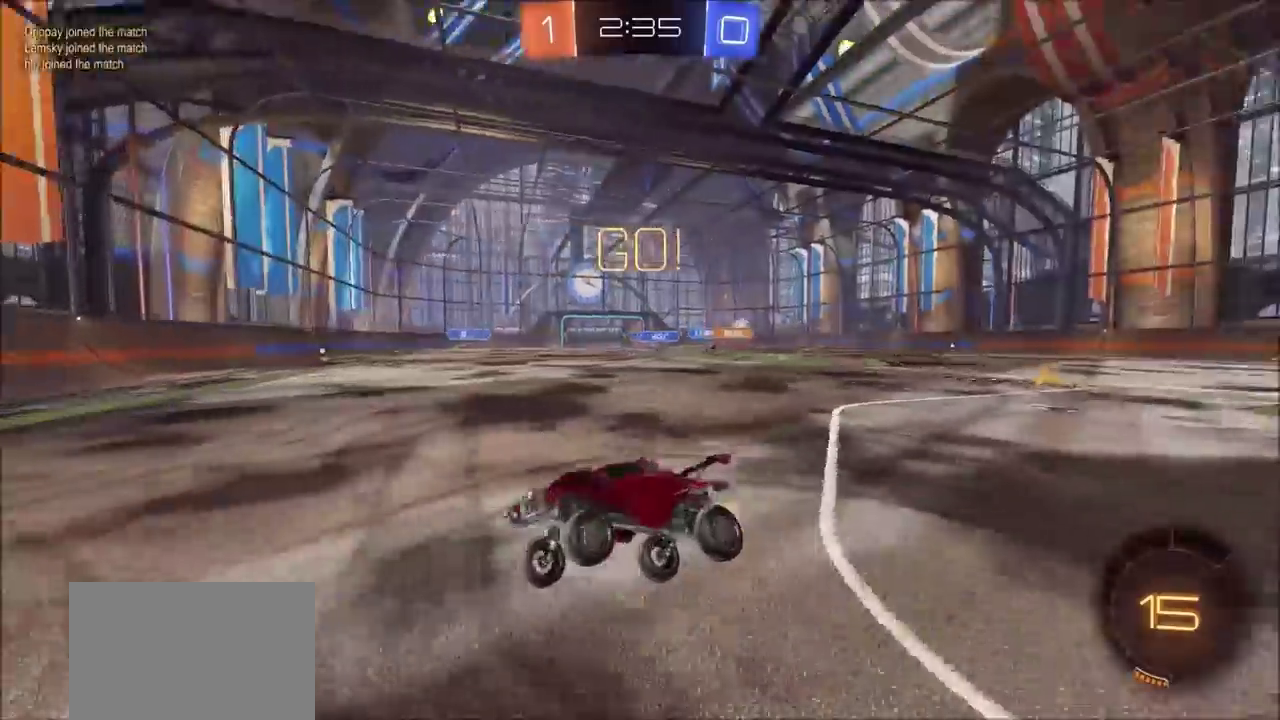
{"buttons": ["R2"], "left_stick": "right", "right_stick": "center", "events": [[50, "left_stick", "center"], [67, "R2", "up"], [233, "R2", "down"], [317, "L1", "down"], [317, "left_stick", "right"], [467, "L1", "up"]]}
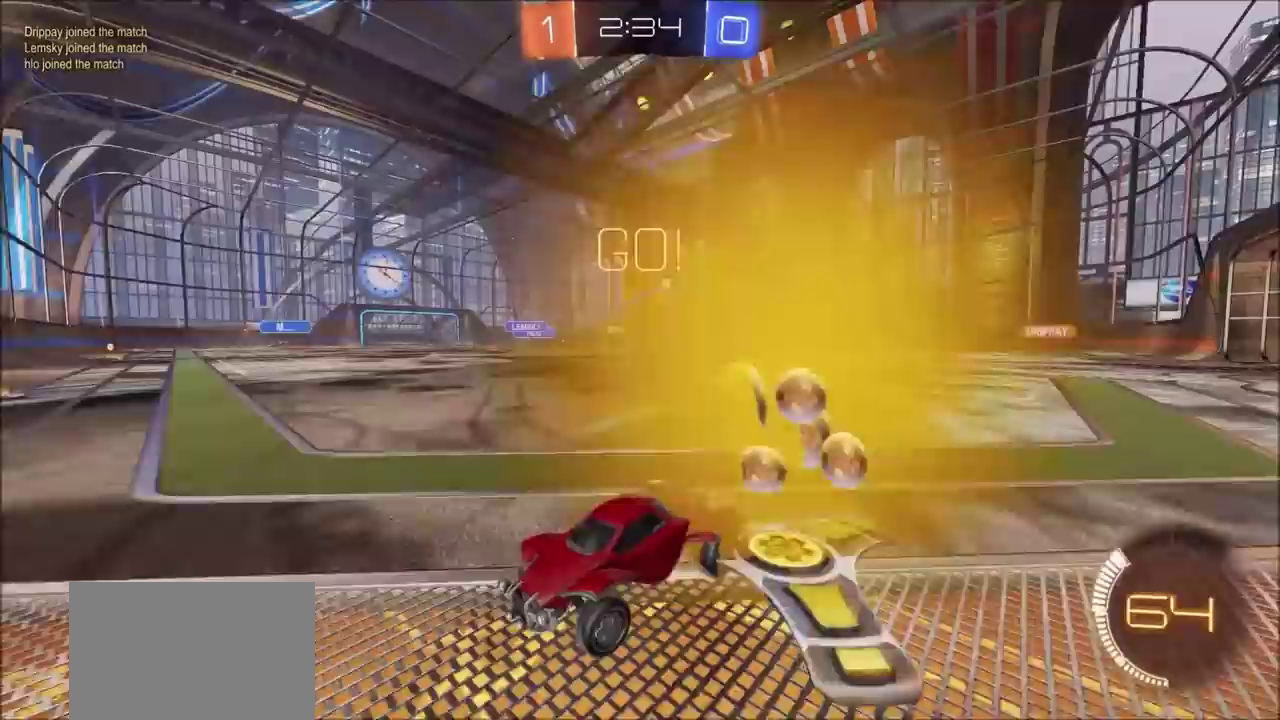
{"buttons": ["CIRCLE", "L1", "R2"], "left_stick": "up-right", "right_stick": "center", "events": [[67, "CIRCLE", "down"], [450, "L1", "down"], [500, "left_stick", "up-right"]]}
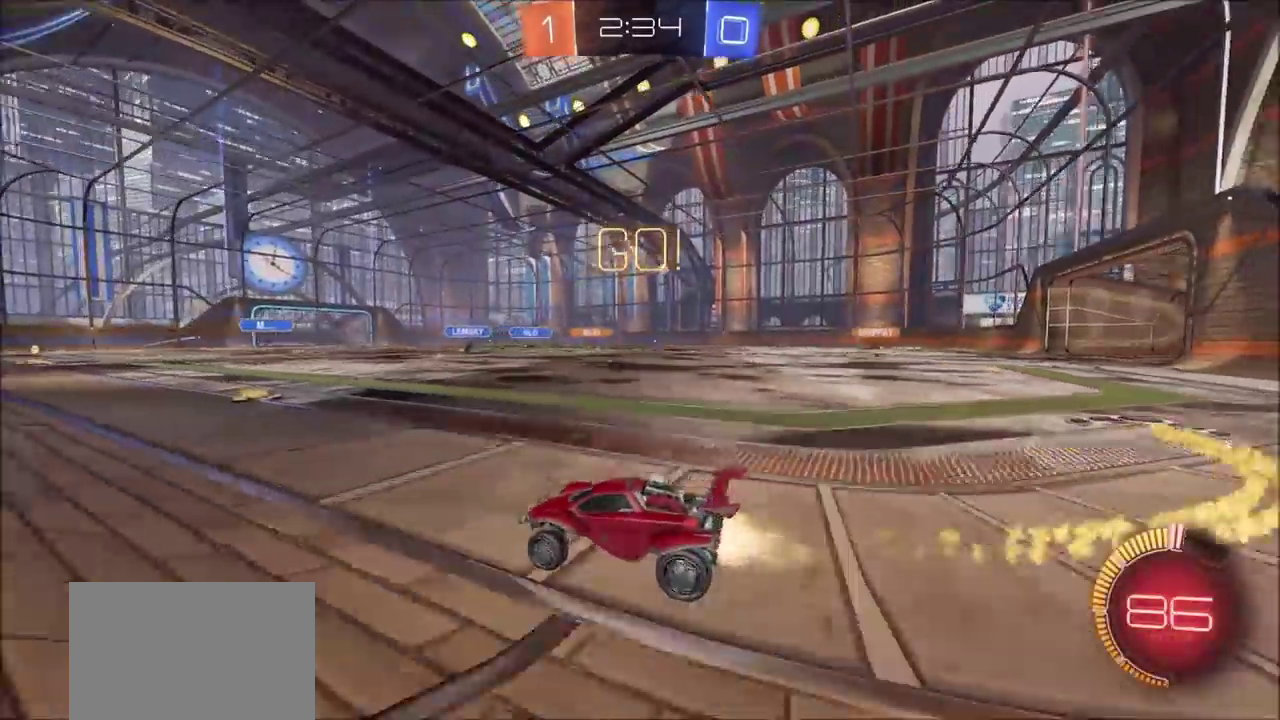
{"buttons": ["CIRCLE", "R2"], "left_stick": "up-right", "right_stick": "center", "events": [[33, "L1", "up"]]}
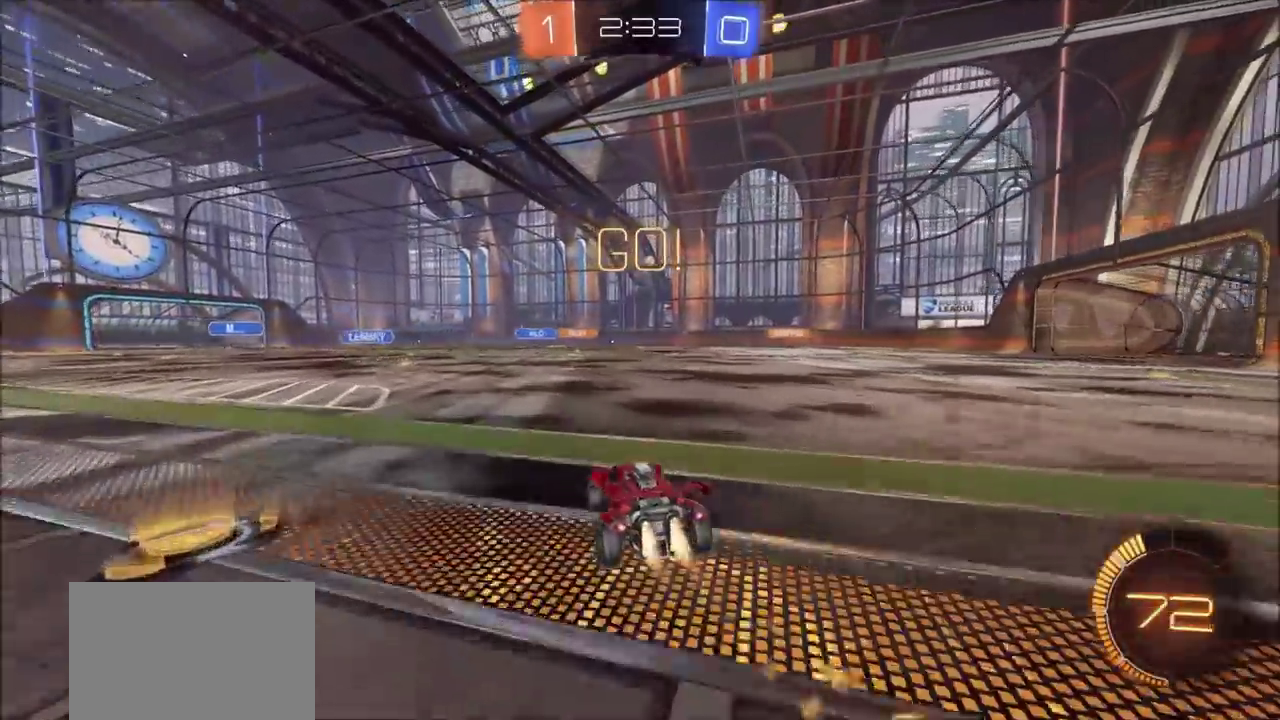
{"buttons": ["R2"], "left_stick": "center", "right_stick": "center", "events": [[400, "CIRCLE", "up"], [483, "left_stick", "center"]]}
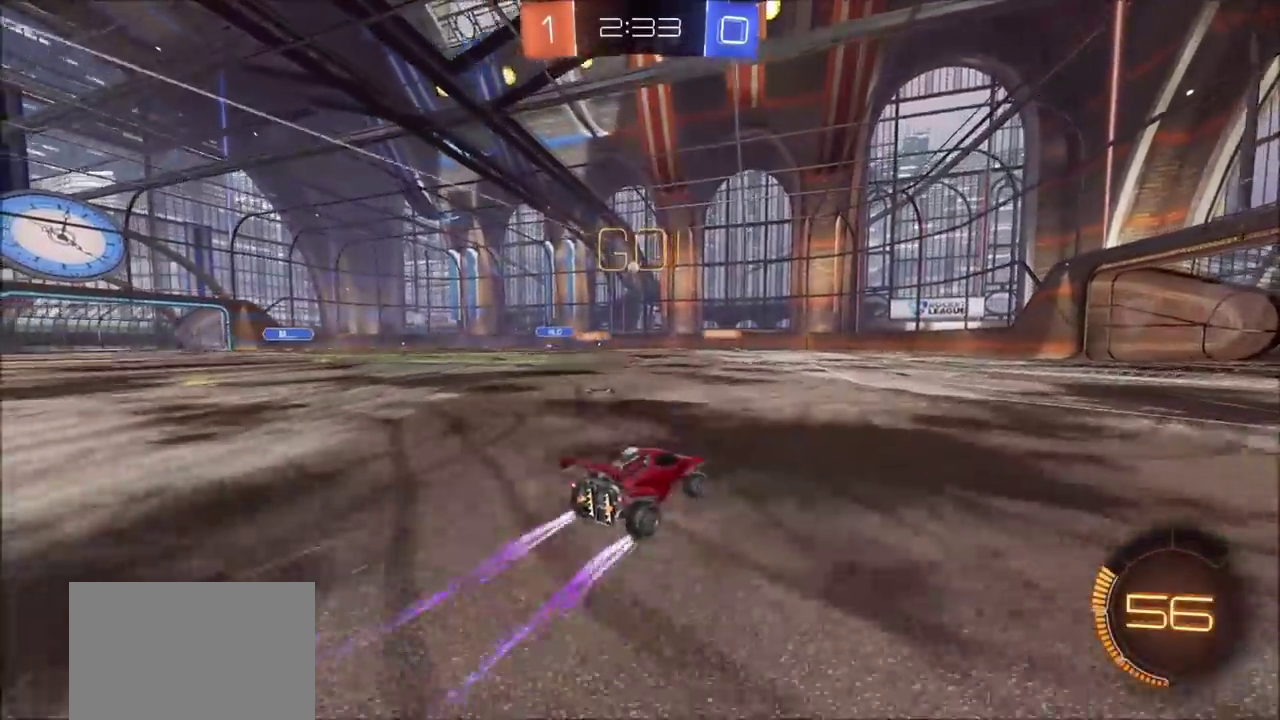
{"buttons": ["R2"], "left_stick": "center", "right_stick": "center", "events": [[217, "left_stick", "right"], [367, "left_stick", "center"]]}
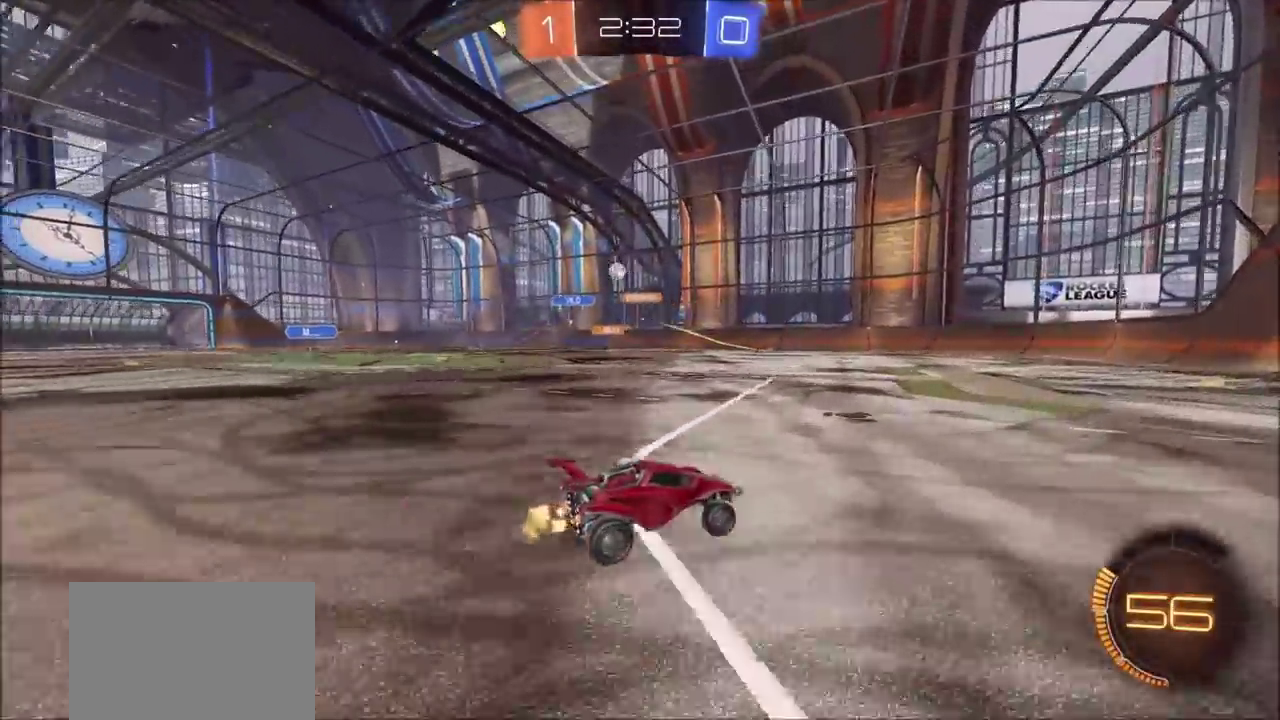
{"buttons": ["R2"], "left_stick": "right", "right_stick": "center", "events": [[117, "left_stick", "left"], [350, "left_stick", "center"], [417, "left_stick", "right"]]}
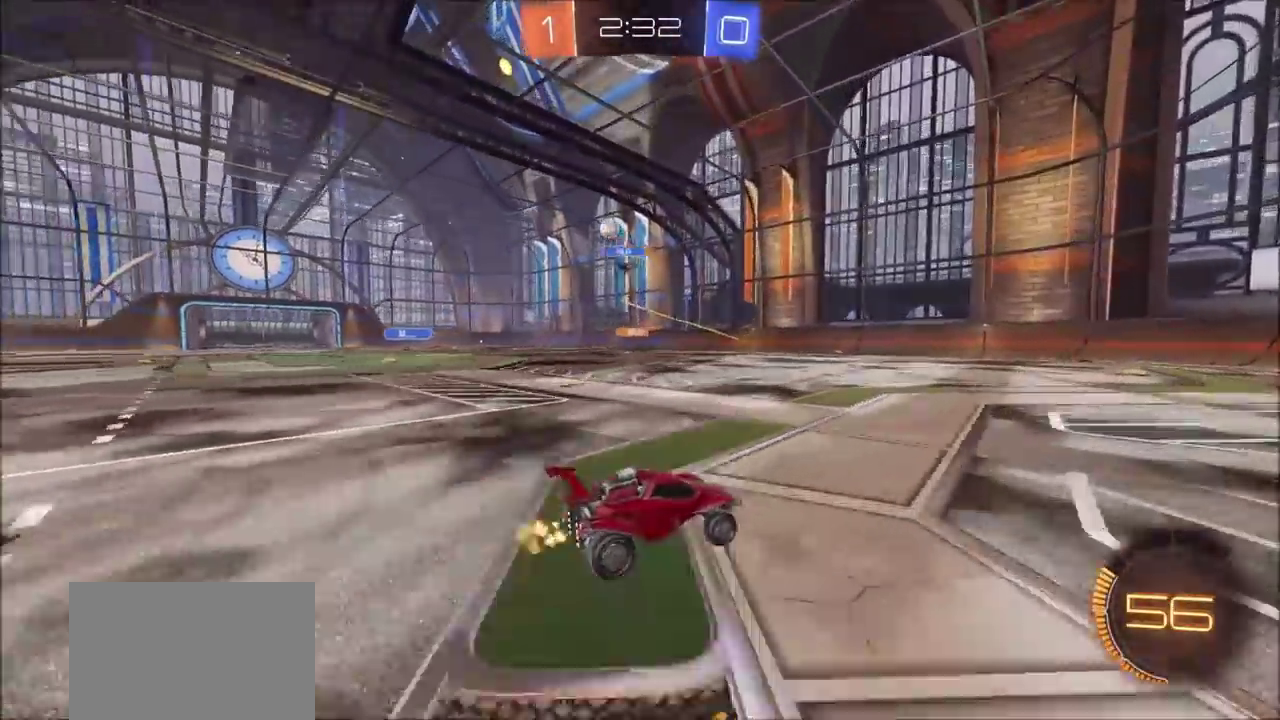
{"buttons": ["R2"], "left_stick": "left", "right_stick": "center", "events": [[33, "R2", "up"], [100, "left_stick", "left"], [150, "L1", "down"], [183, "R2", "down"], [250, "L1", "up"]]}
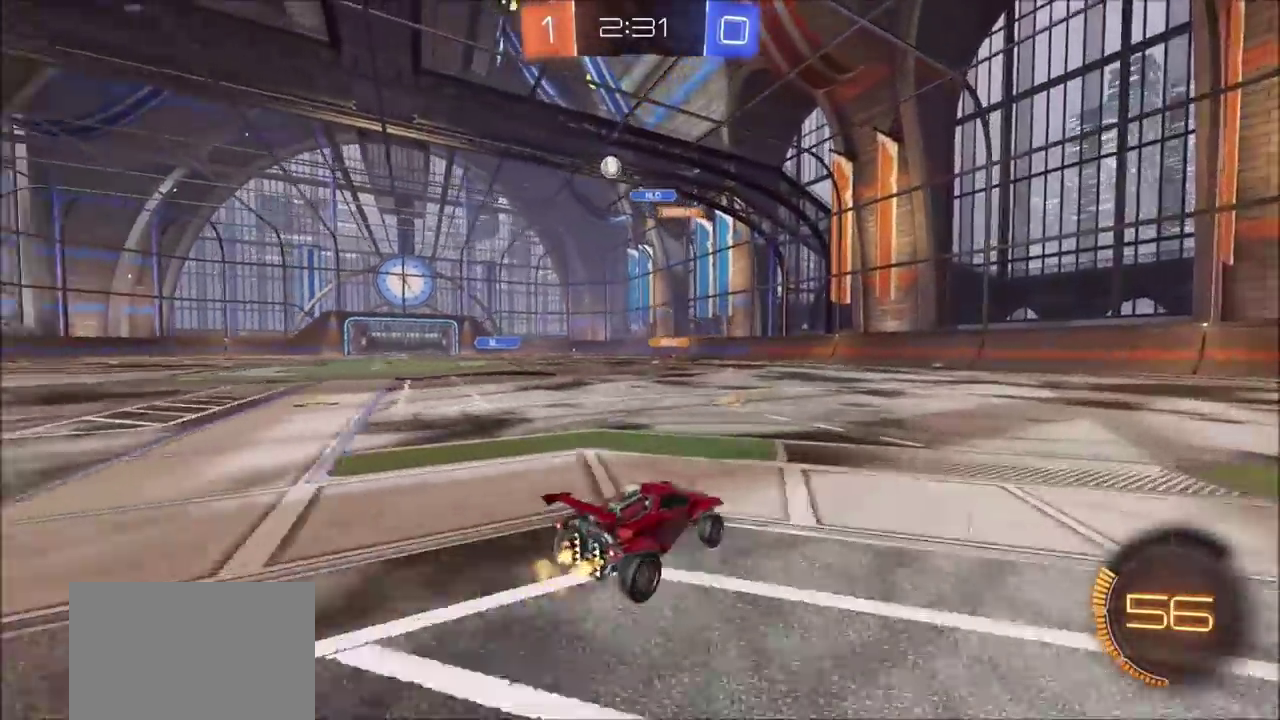
{"buttons": ["L1", "R2"], "left_stick": "right", "right_stick": "center", "events": [[317, "left_stick", "center"], [433, "left_stick", "right"], [483, "L1", "down"]]}
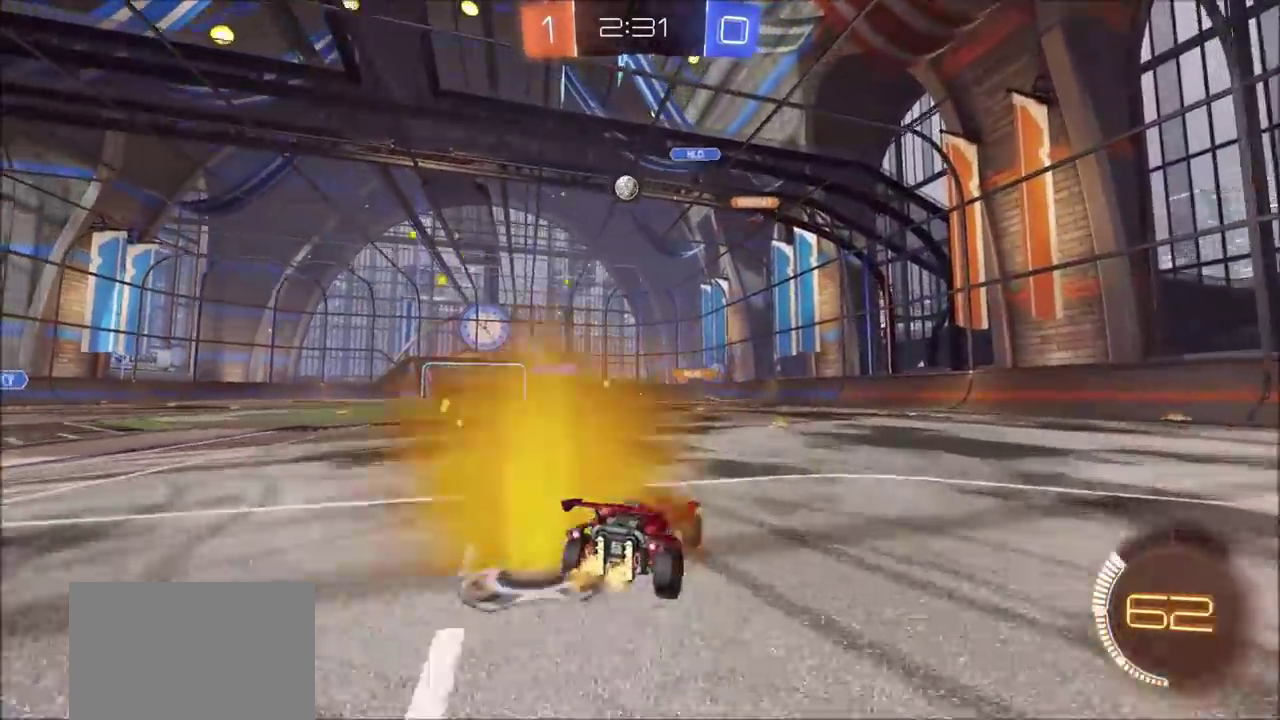
{"buttons": ["R2"], "left_stick": "left", "right_stick": "center", "events": [[100, "L1", "up"], [250, "left_stick", "left"], [333, "L1", "down"], [417, "L1", "up"]]}
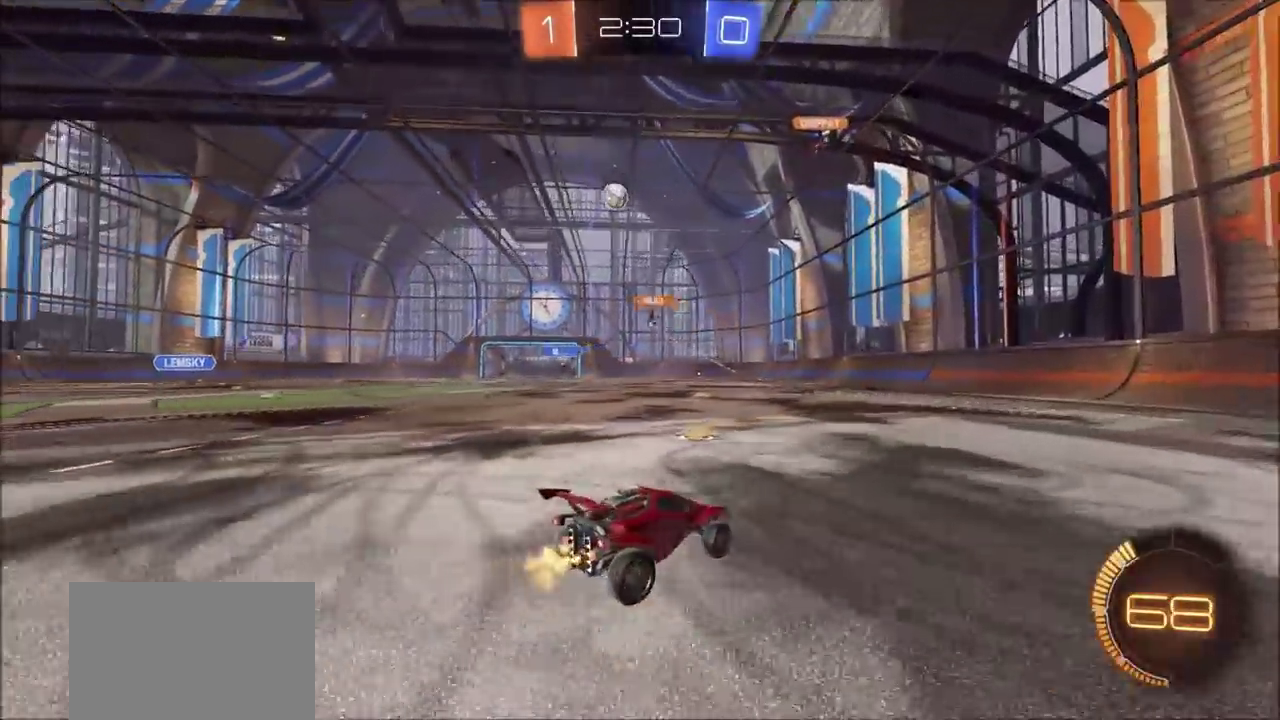
{"buttons": ["CIRCLE", "R2"], "left_stick": "center", "right_stick": "center", "events": [[17, "CIRCLE", "down"], [267, "left_stick", "center"]]}
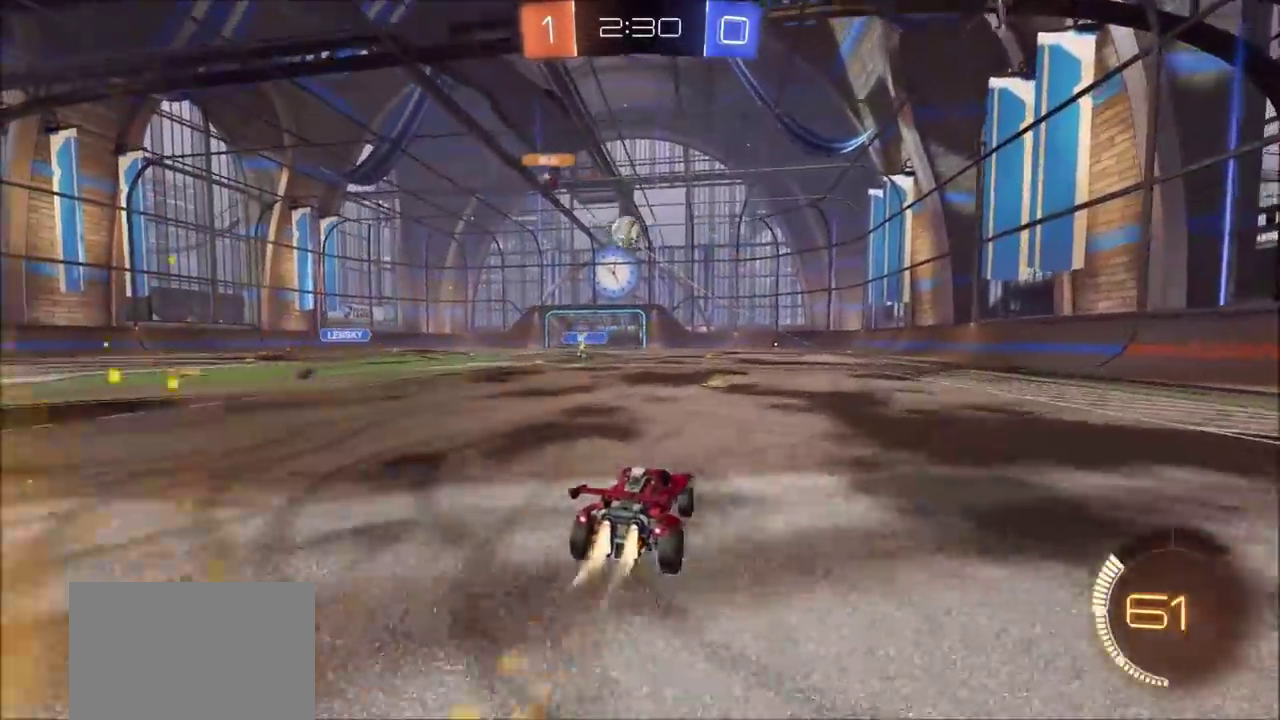
{"buttons": ["CROSS", "R2"], "left_stick": "down", "right_stick": "center", "events": [[100, "left_stick", "left"], [117, "CIRCLE", "up"], [167, "R2", "up"], [250, "L2", "down"], [350, "left_stick", "center"], [400, "left_stick", "down-right"], [417, "CROSS", "down"], [417, "L2", "up"], [433, "R2", "down"], [483, "left_stick", "down"]]}
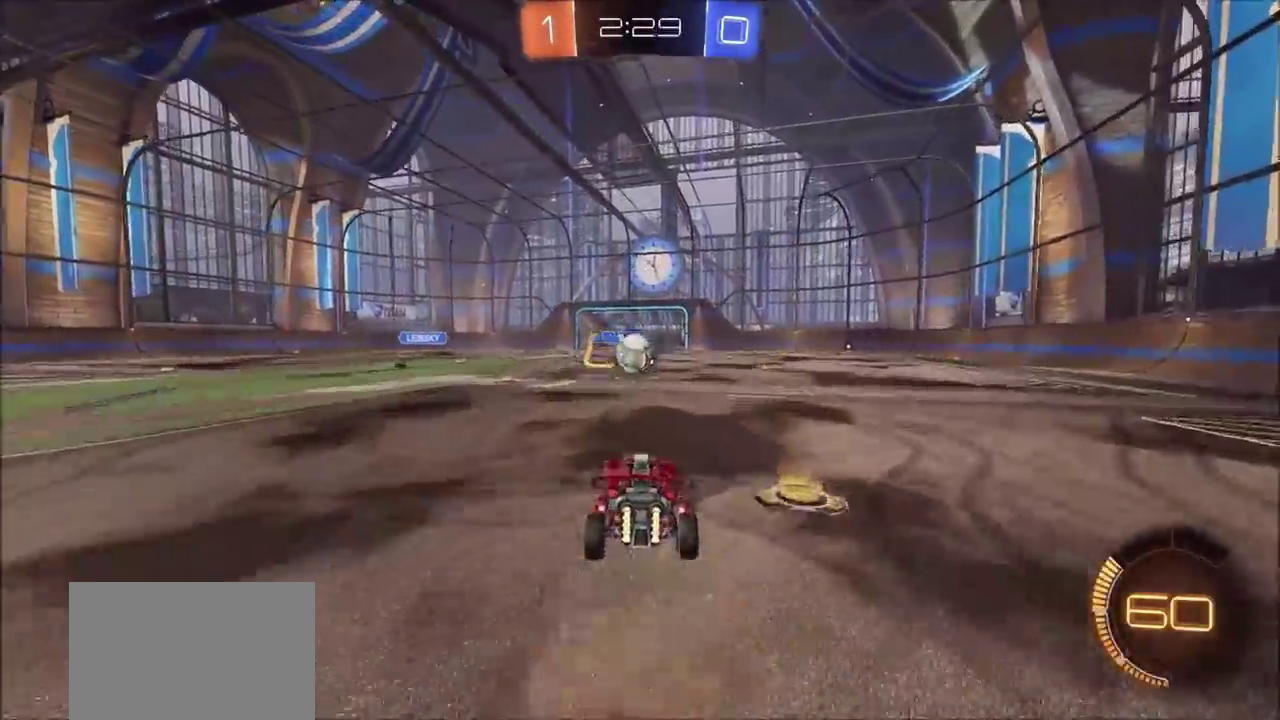
{"buttons": [], "left_stick": "down", "right_stick": "center", "events": [[50, "L2", "down"], [133, "CROSS", "up"], [183, "L2", "up"], [183, "left_stick", "center"], [200, "CROSS", "down"], [283, "left_stick", "right"], [300, "CIRCLE", "down"], [350, "CIRCLE", "up"], [350, "CROSS", "up"], [383, "R2", "up"], [383, "left_stick", "down-right"], [467, "left_stick", "down"]]}
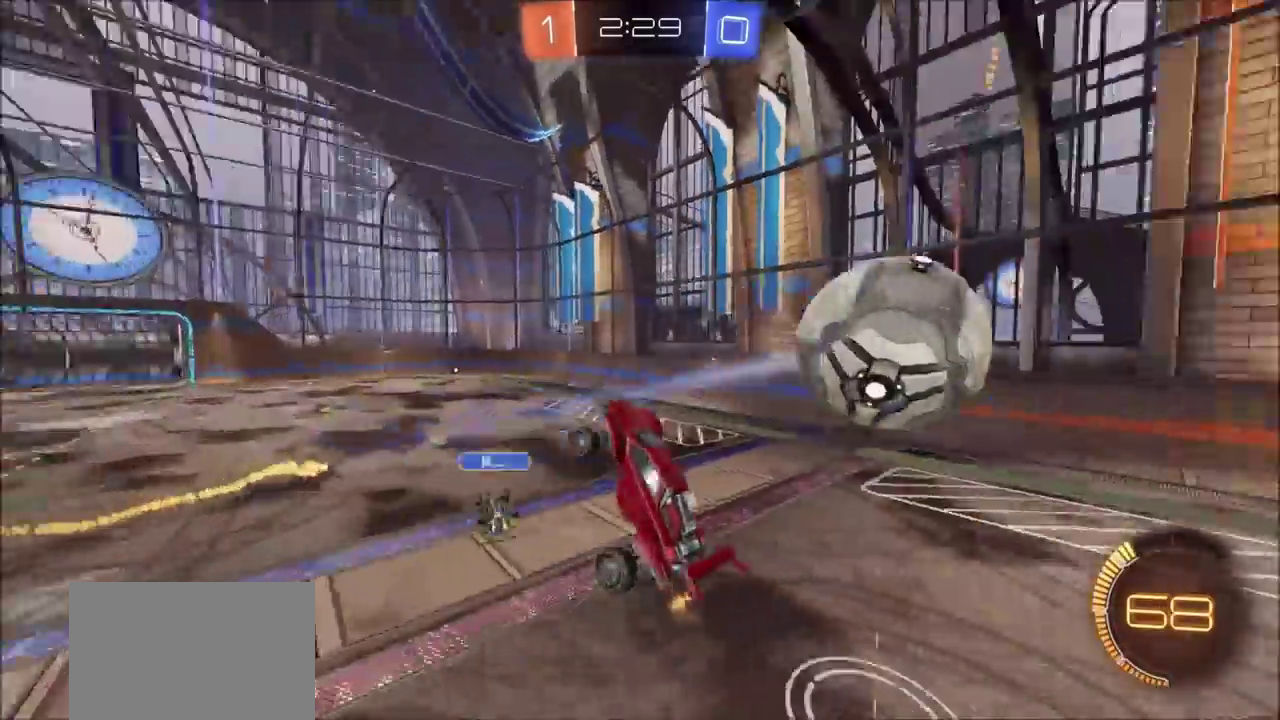
{"buttons": ["CIRCLE", "L1", "R2"], "left_stick": "left", "right_stick": "center", "events": [[267, "R2", "down"], [283, "CIRCLE", "down"], [350, "left_stick", "down-left"], [433, "L1", "down"], [433, "left_stick", "left"]]}
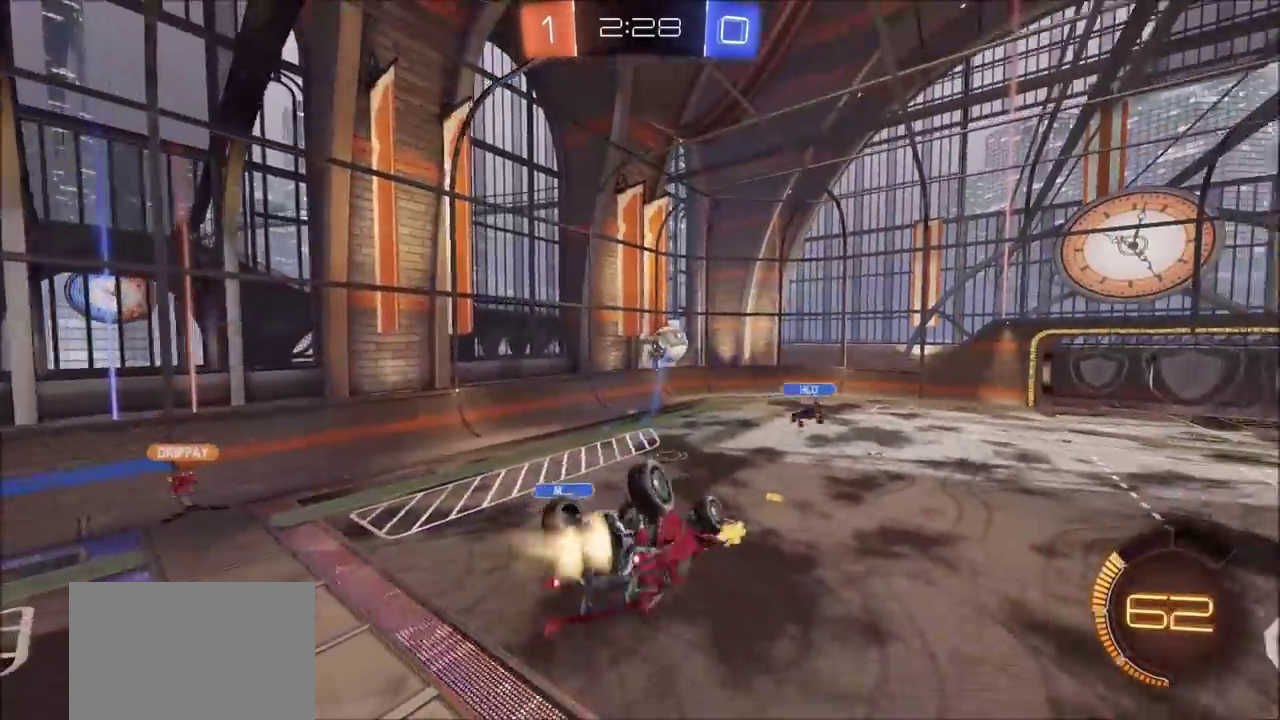
{"buttons": ["R2"], "left_stick": "center", "right_stick": "center", "events": [[100, "left_stick", "up-left"], [200, "L1", "up"], [283, "left_stick", "center"], [450, "CIRCLE", "up"]]}
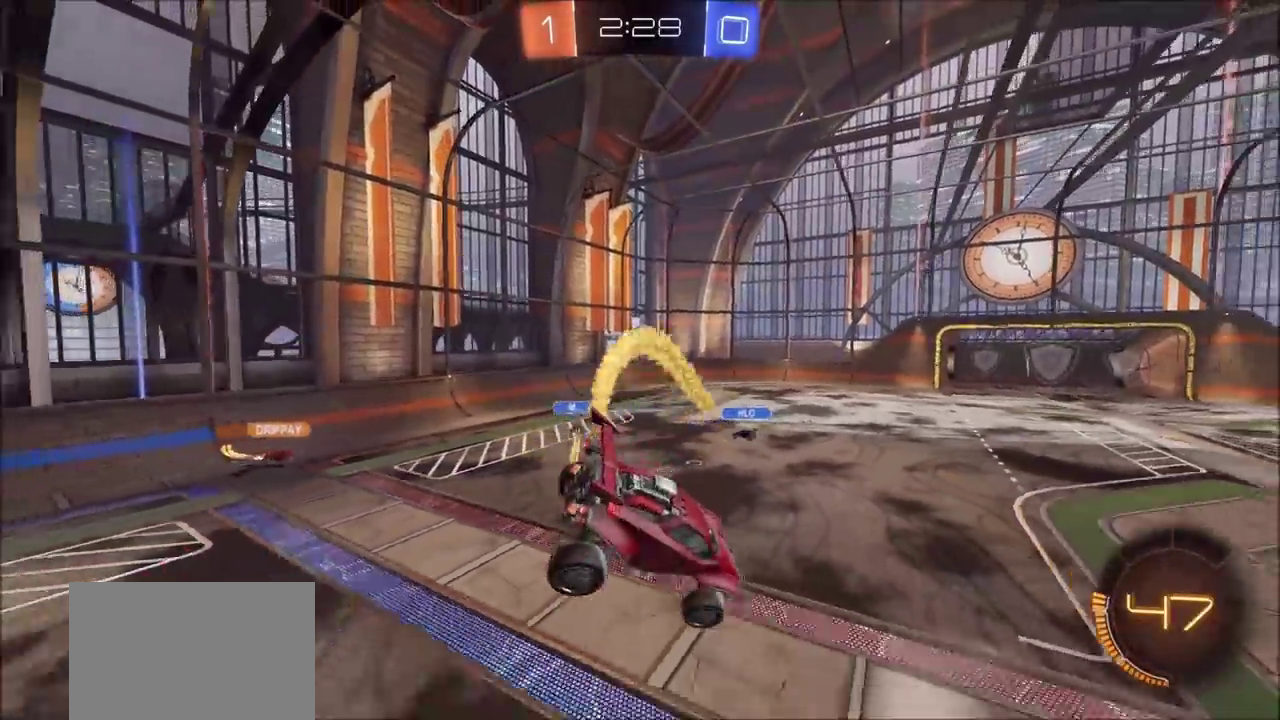
{"buttons": ["R2"], "left_stick": "center", "right_stick": "center", "events": [[67, "right_stick", "right"], [117, "left_stick", "down-right"], [317, "left_stick", "center"], [450, "right_stick", "center"]]}
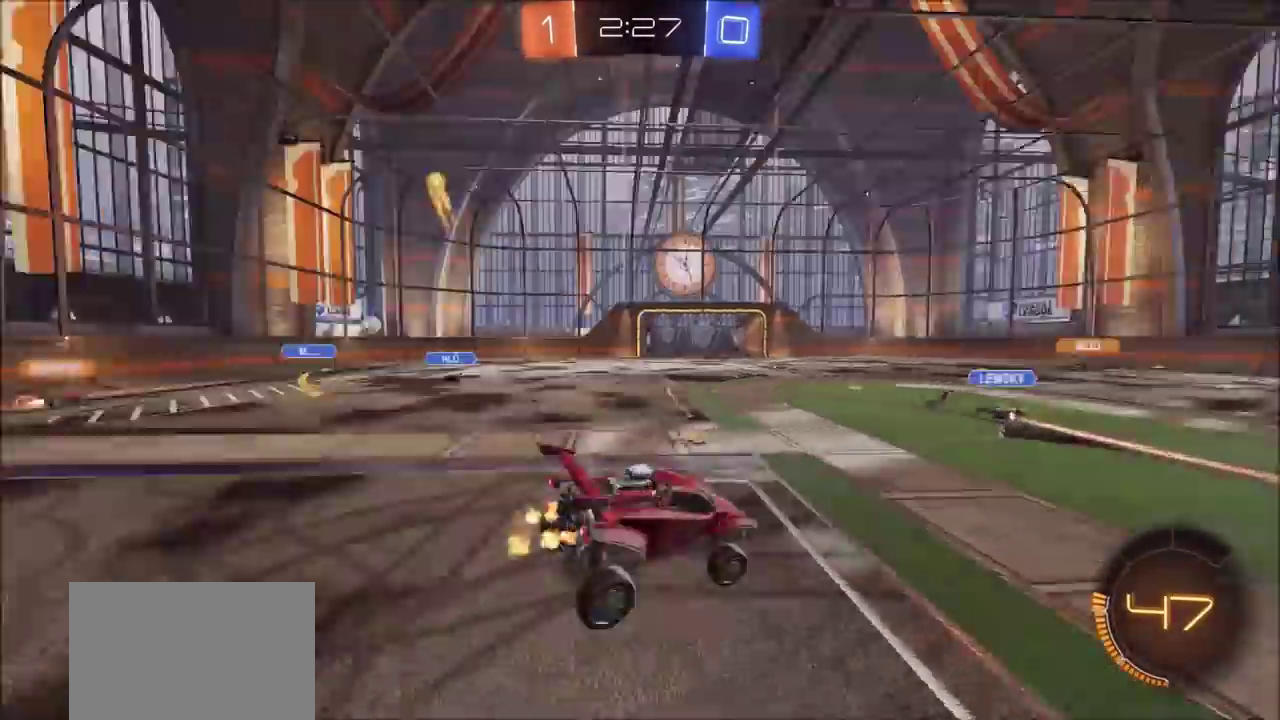
{"buttons": ["R2"], "left_stick": "left", "right_stick": "center", "events": [[283, "left_stick", "left"]]}
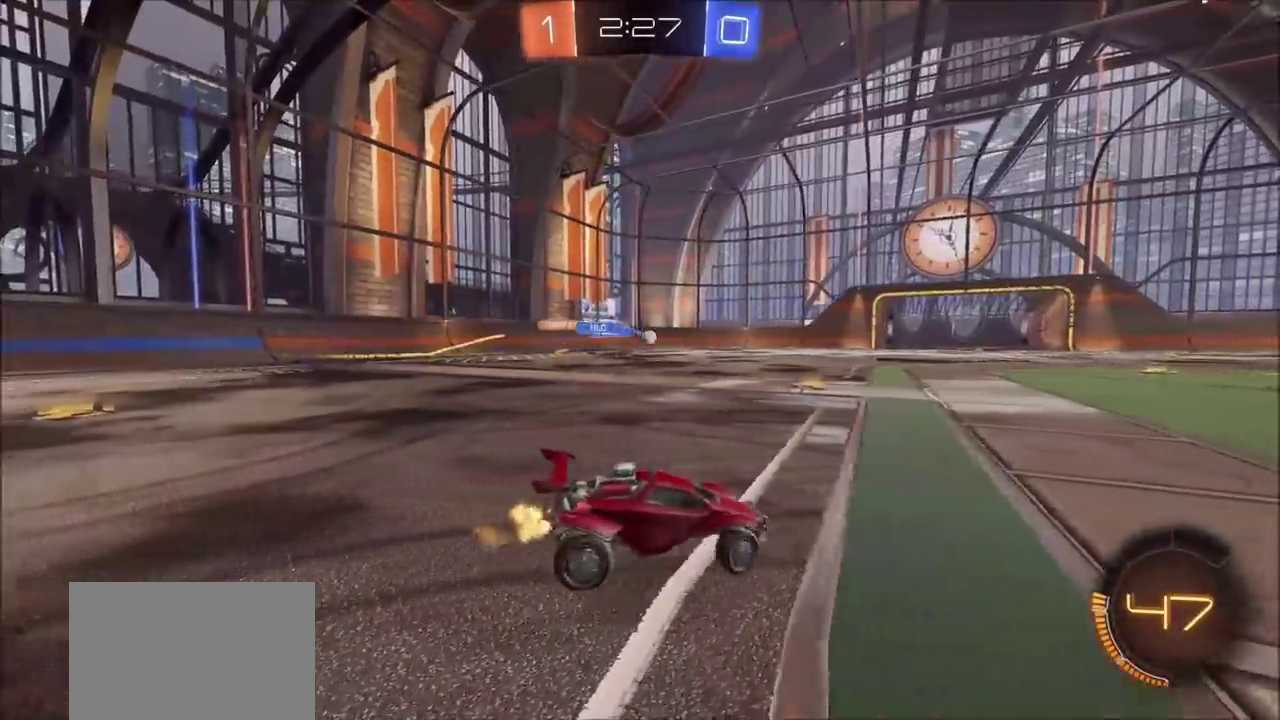
{"buttons": ["CIRCLE", "R2"], "left_stick": "up-left", "right_stick": "center", "events": [[117, "CIRCLE", "down"], [283, "left_stick", "up-left"]]}
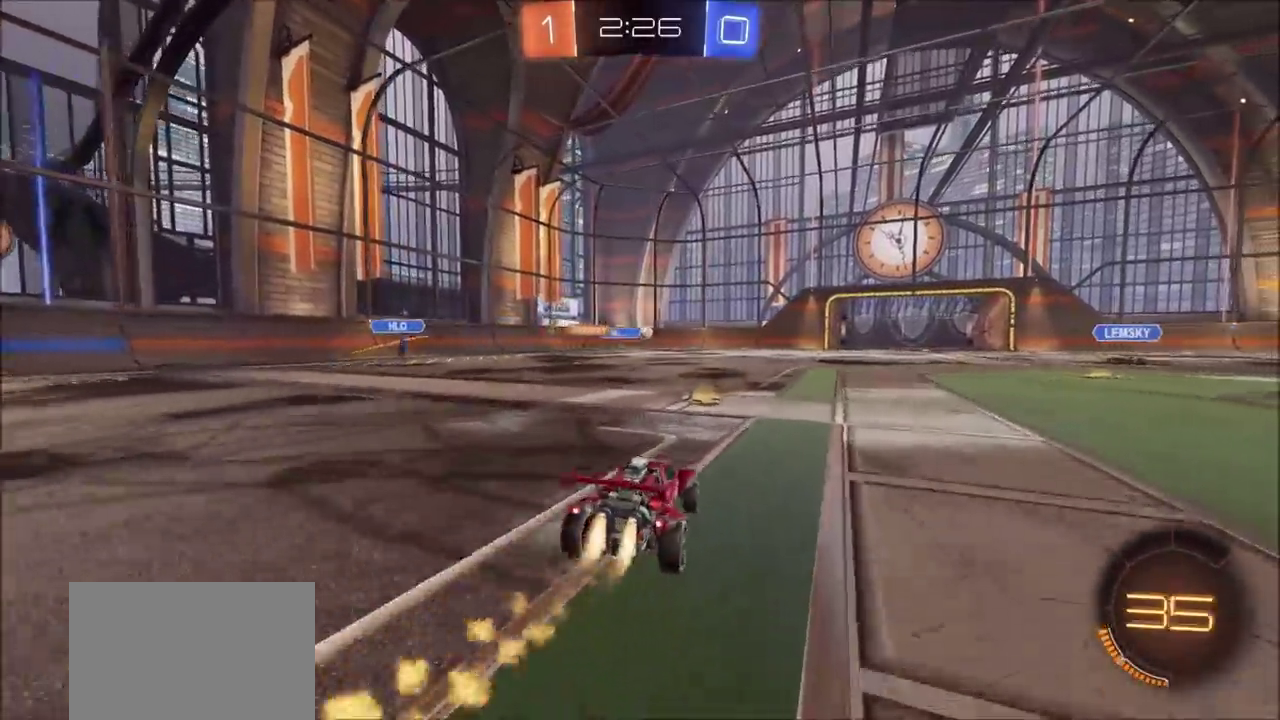
{"buttons": [], "left_stick": "up", "right_stick": "center", "events": [[17, "left_stick", "center"], [133, "left_stick", "up-right"], [167, "CROSS", "down"], [200, "L1", "down"], [250, "CROSS", "up"], [300, "CROSS", "down"], [333, "left_stick", "up"], [450, "CROSS", "up"], [467, "CIRCLE", "up"], [500, "L1", "up"], [500, "R2", "up"]]}
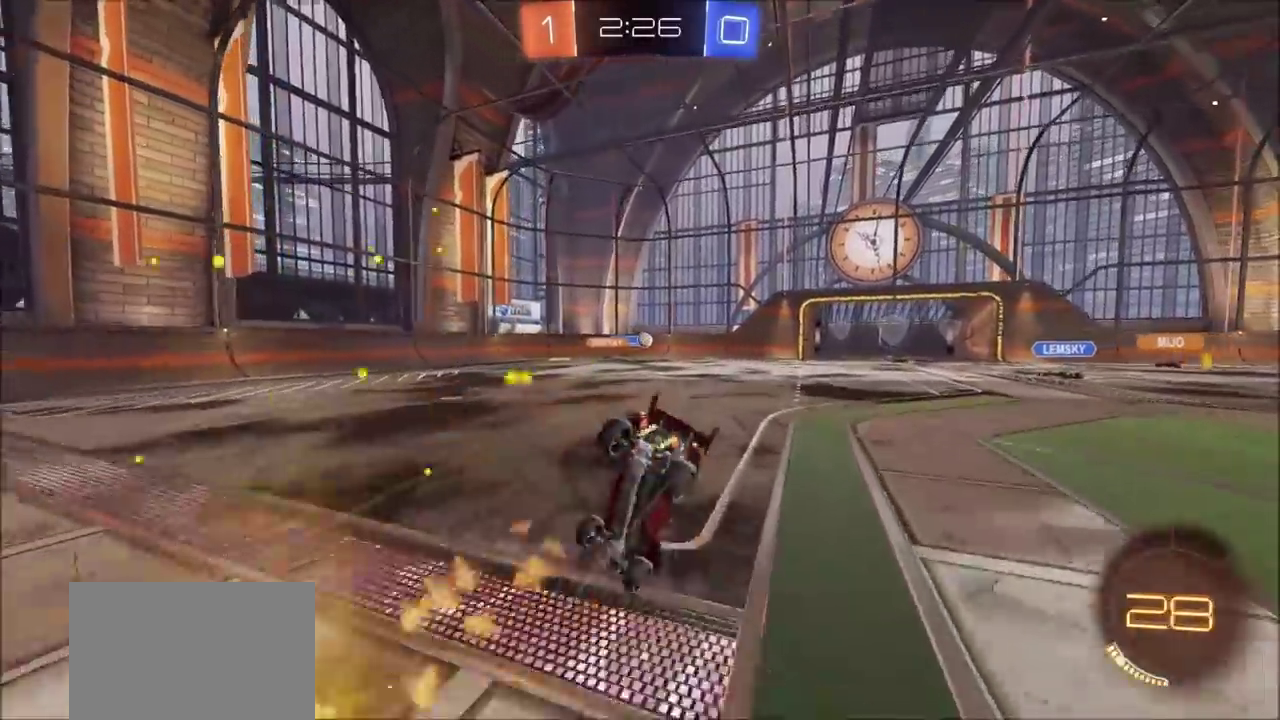
{"buttons": [], "left_stick": "center", "right_stick": "center", "events": [[100, "left_stick", "center"]]}
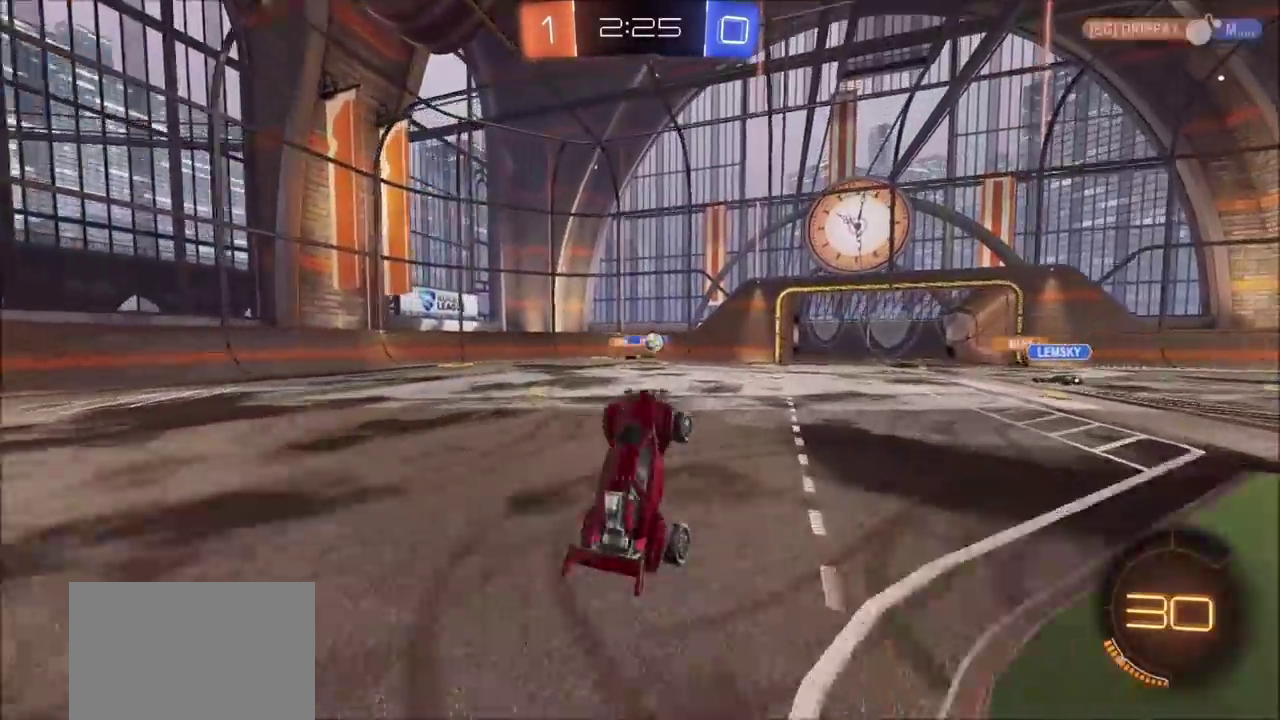
{"buttons": ["R2"], "left_stick": "center", "right_stick": "center", "events": [[33, "R2", "down"]]}
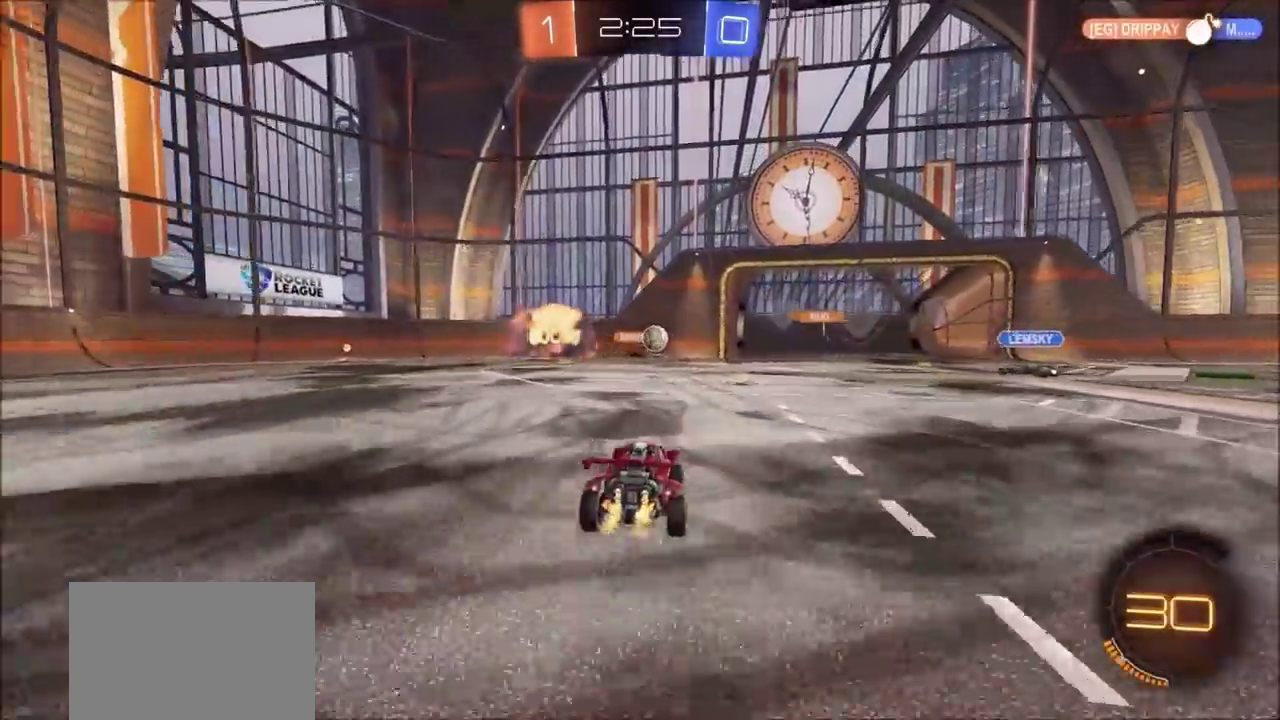
{"buttons": ["R2"], "left_stick": "center", "right_stick": "center", "events": [[33, "left_stick", "up-right"], [217, "left_stick", "center"]]}
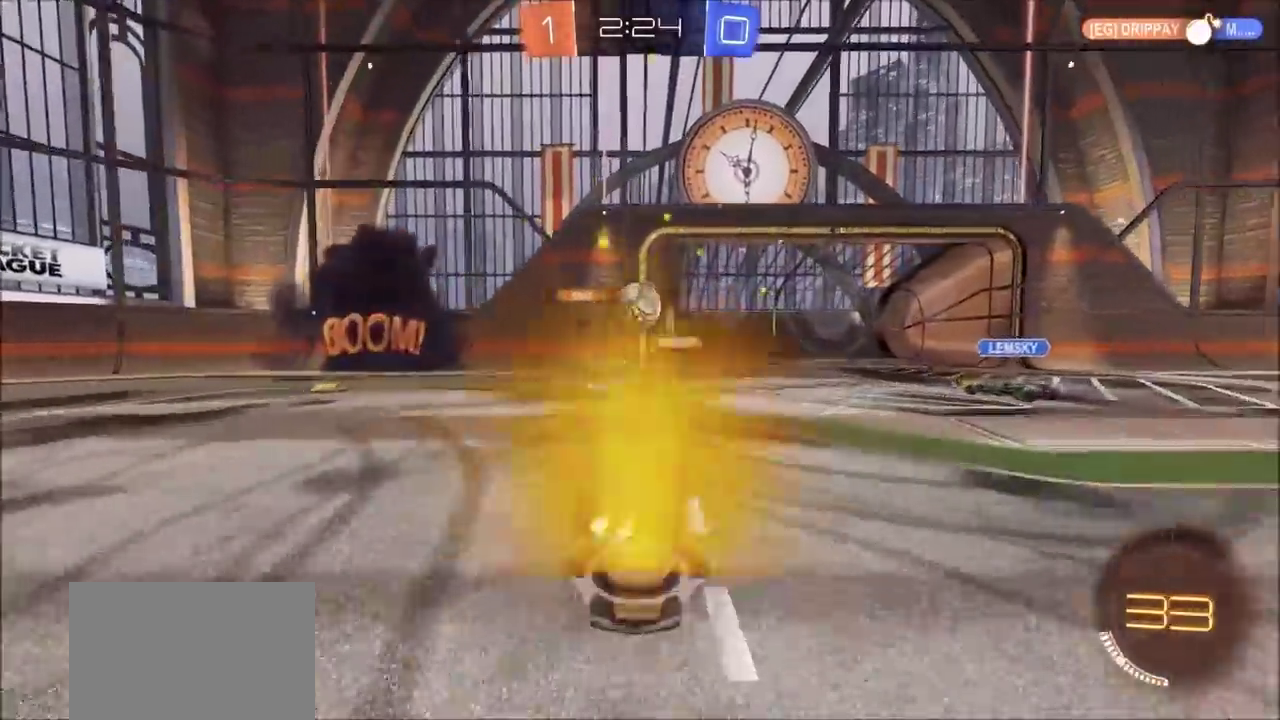
{"buttons": ["R2"], "left_stick": "center", "right_stick": "center", "events": [[67, "left_stick", "left"], [167, "left_stick", "center"]]}
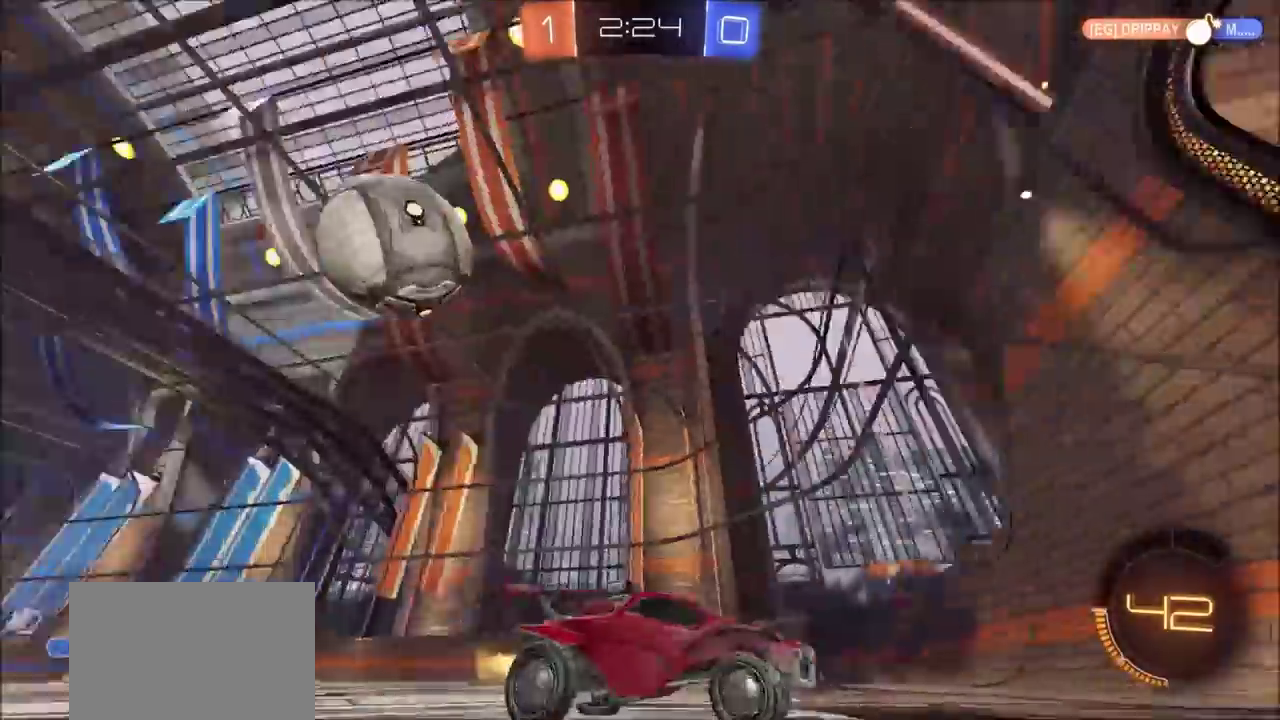
{"buttons": ["L2"], "left_stick": "up-right", "right_stick": "center"}
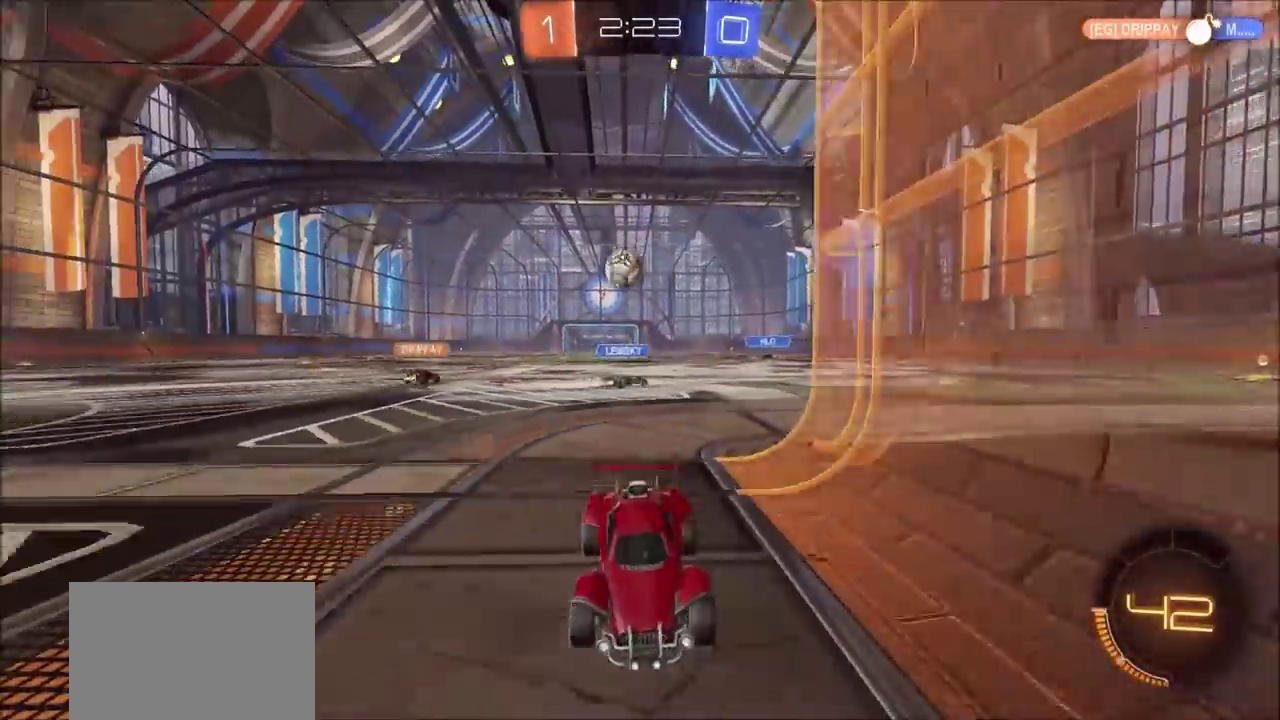
{"buttons": ["R2"], "left_stick": "up-right", "right_stick": "center", "events": [[67, "L1", "down"], [83, "L2", "up"], [117, "R2", "down"], [283, "L1", "up"]]}
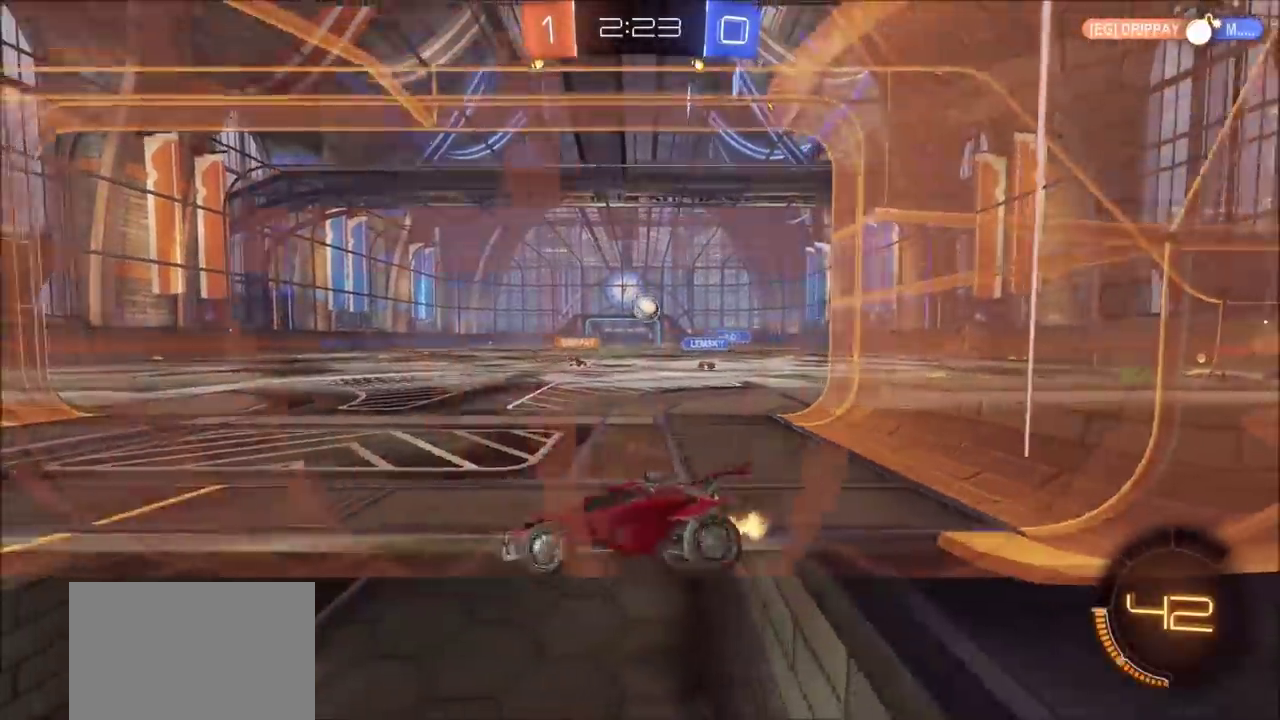
{"buttons": ["R2"], "left_stick": "up-right", "right_stick": "center", "events": []}